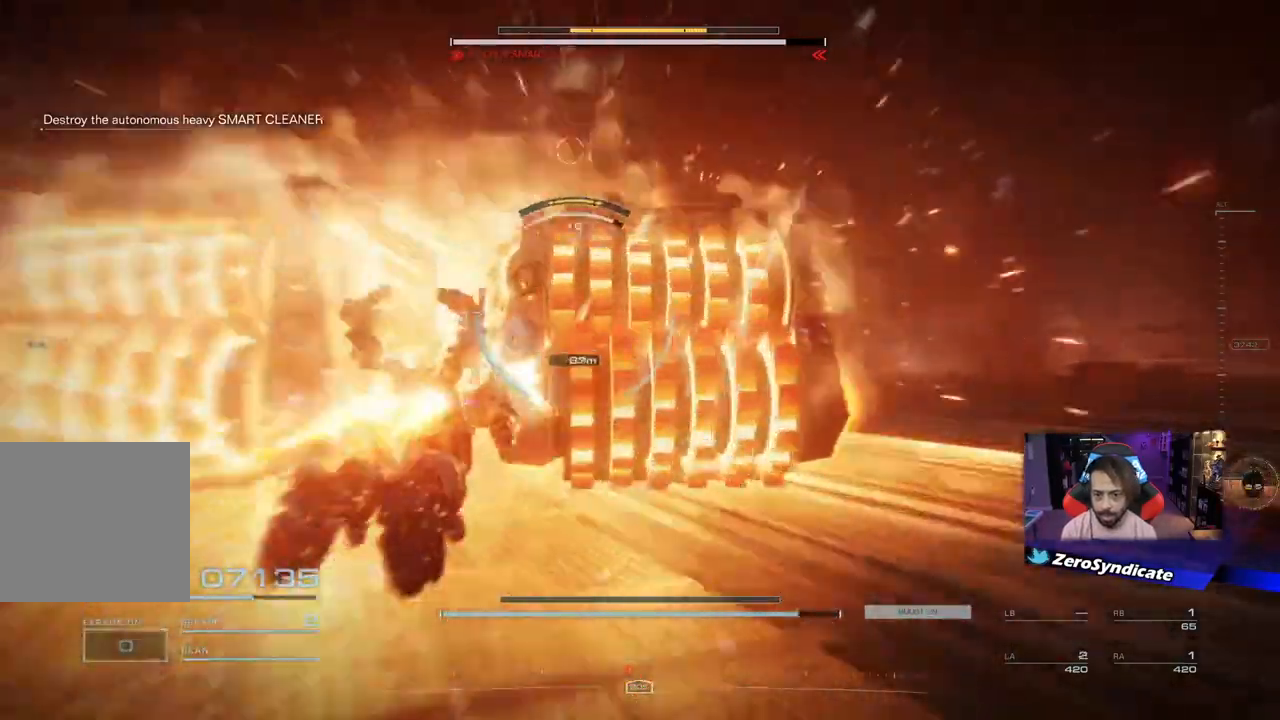
Gameplay with a controller (Xbox layout); each line is a JSON object with the inputs held at the frame after it. "events" lists button and stick changes between this image and that frame as [ms after this image, input, new state], when the widget could be followed in between.
{"buttons": [], "left_stick": "down", "right_stick": "center", "events": [[50, "L2", "up"], [117, "left_stick", "down"], [150, "R1", "up"], [167, "L1", "up"], [233, "left_stick", "down-left"], [417, "left_stick", "down"]]}
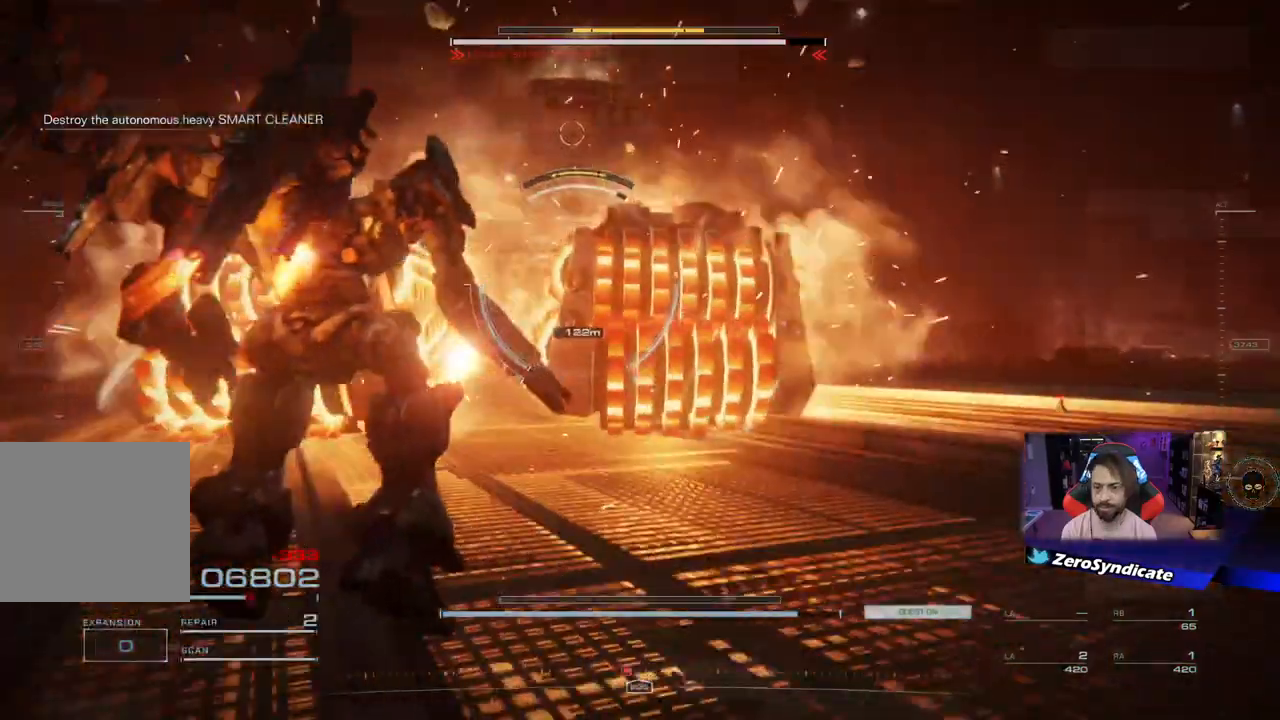
{"buttons": [], "left_stick": "down", "right_stick": "center", "events": []}
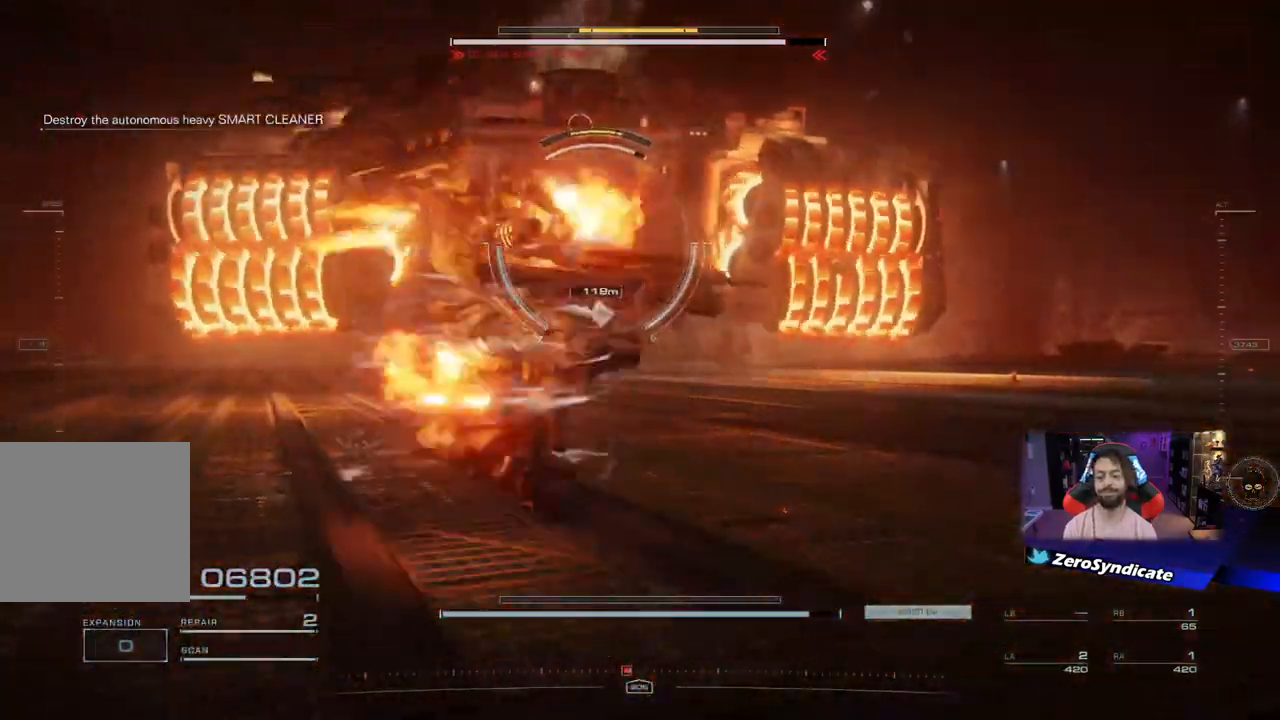
{"buttons": ["L1", "R1"], "left_stick": "down", "right_stick": "center", "events": [[267, "R1", "down"], [300, "L1", "down"]]}
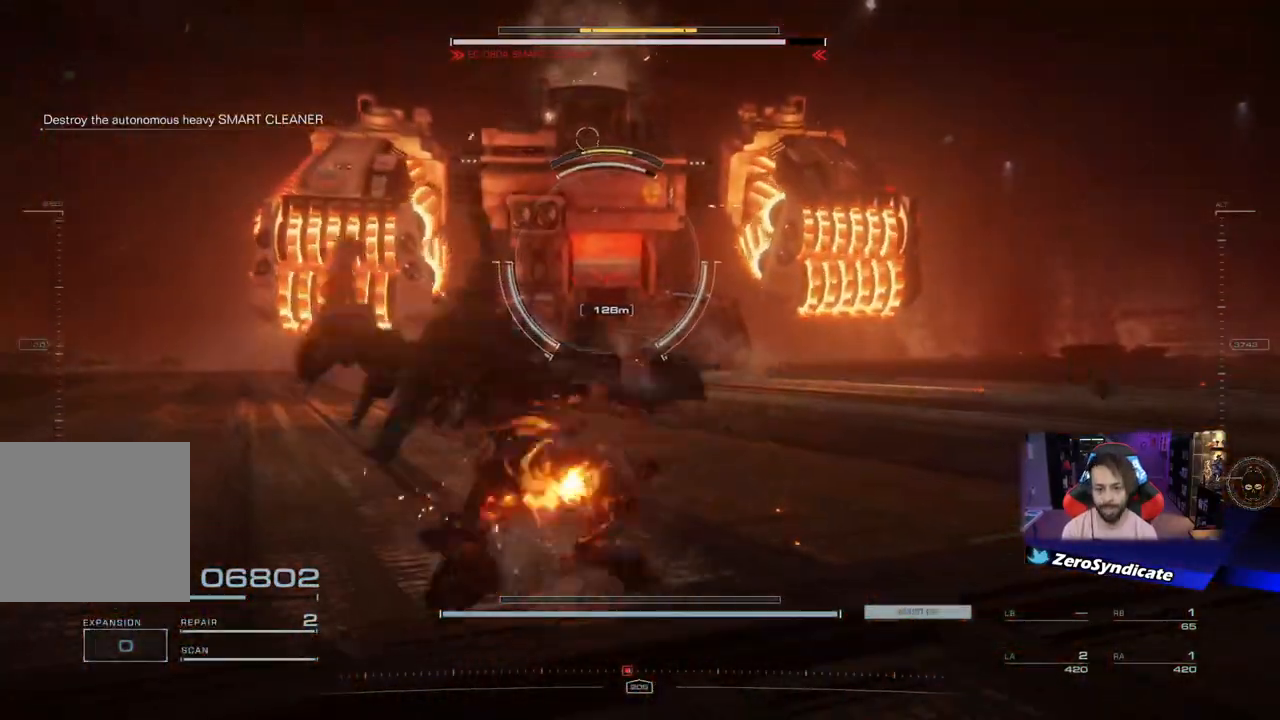
{"buttons": ["L1", "R1"], "left_stick": "down", "right_stick": "center", "events": []}
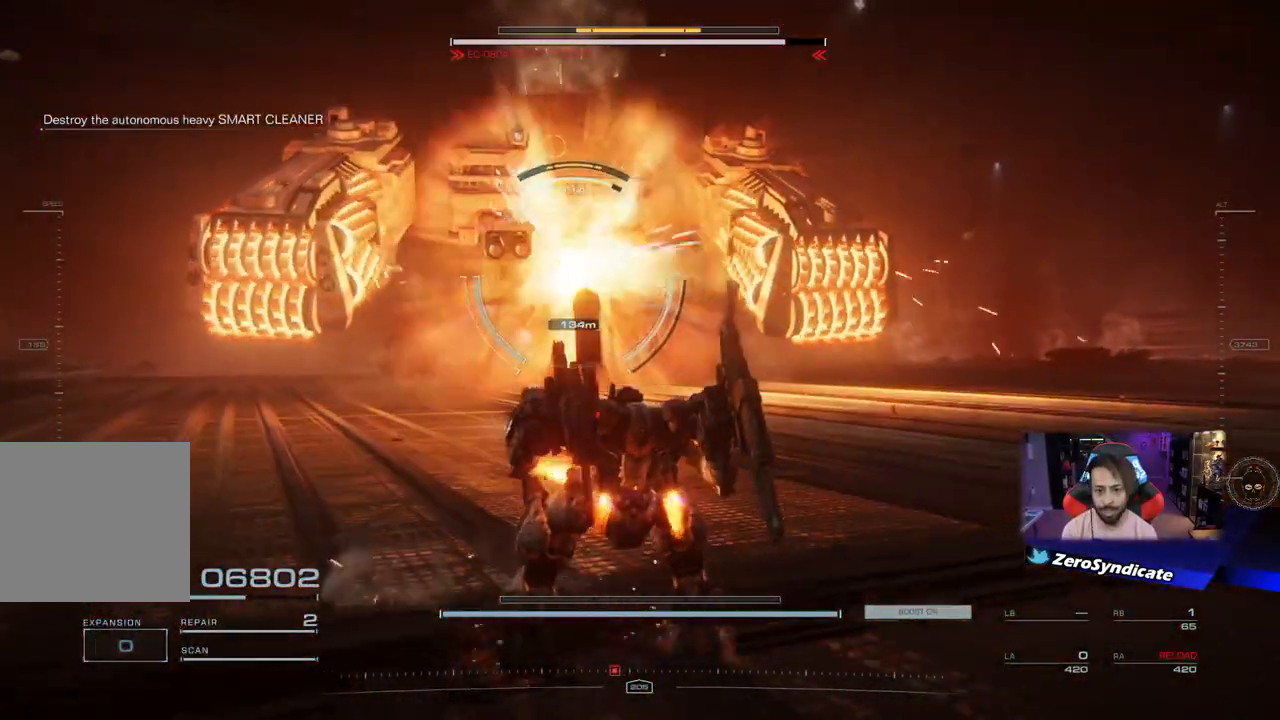
{"buttons": ["L1"], "left_stick": "center", "right_stick": "center", "events": [[383, "left_stick", "center"], [500, "R1", "up"]]}
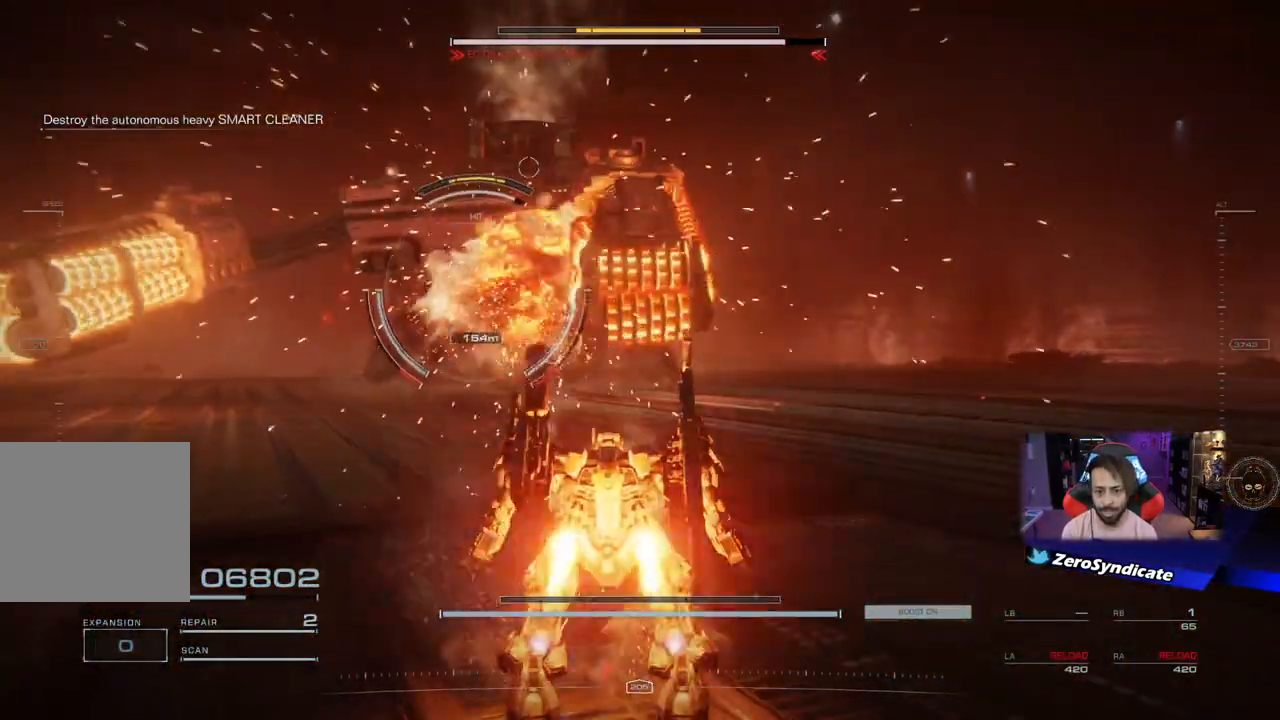
{"buttons": ["L2"], "left_stick": "down-right", "right_stick": "center", "events": [[17, "left_stick", "down"], [100, "L1", "up"], [483, "L2", "down"], [483, "left_stick", "down-right"]]}
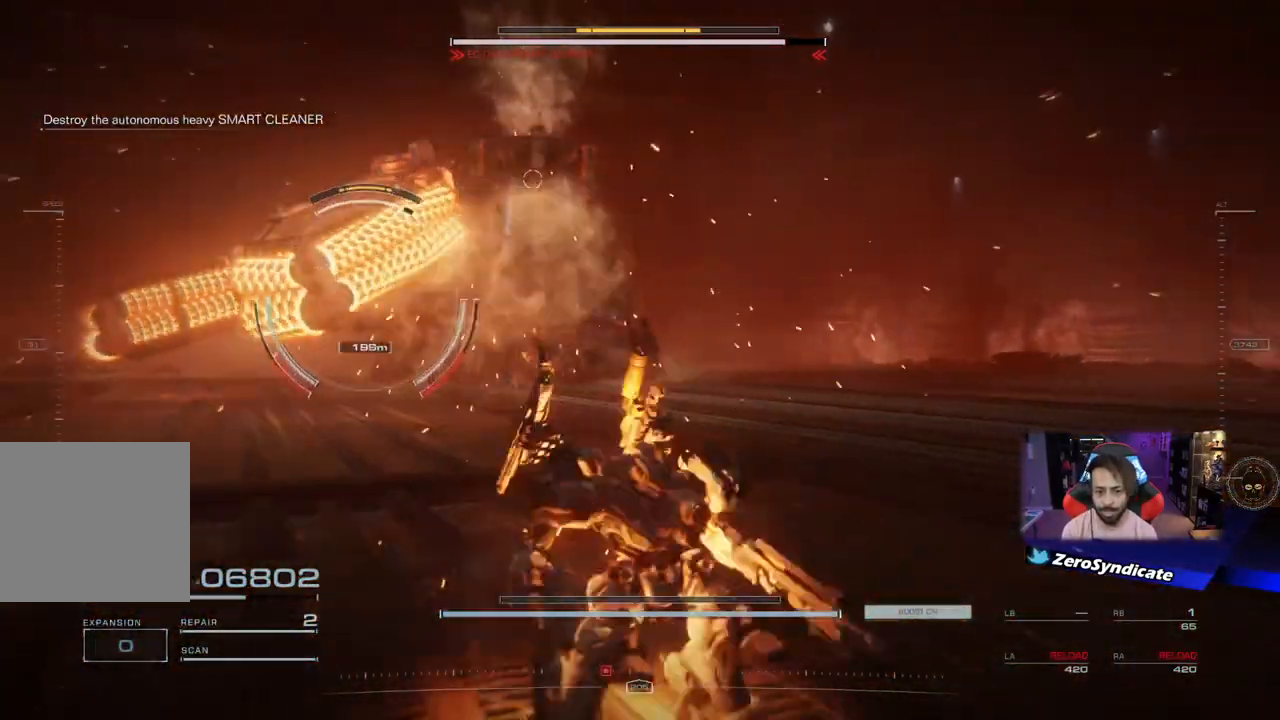
{"buttons": ["L2"], "left_stick": "up-right", "right_stick": "left", "events": [[200, "left_stick", "up-right"], [200, "right_stick", "down-left"], [383, "right_stick", "left"]]}
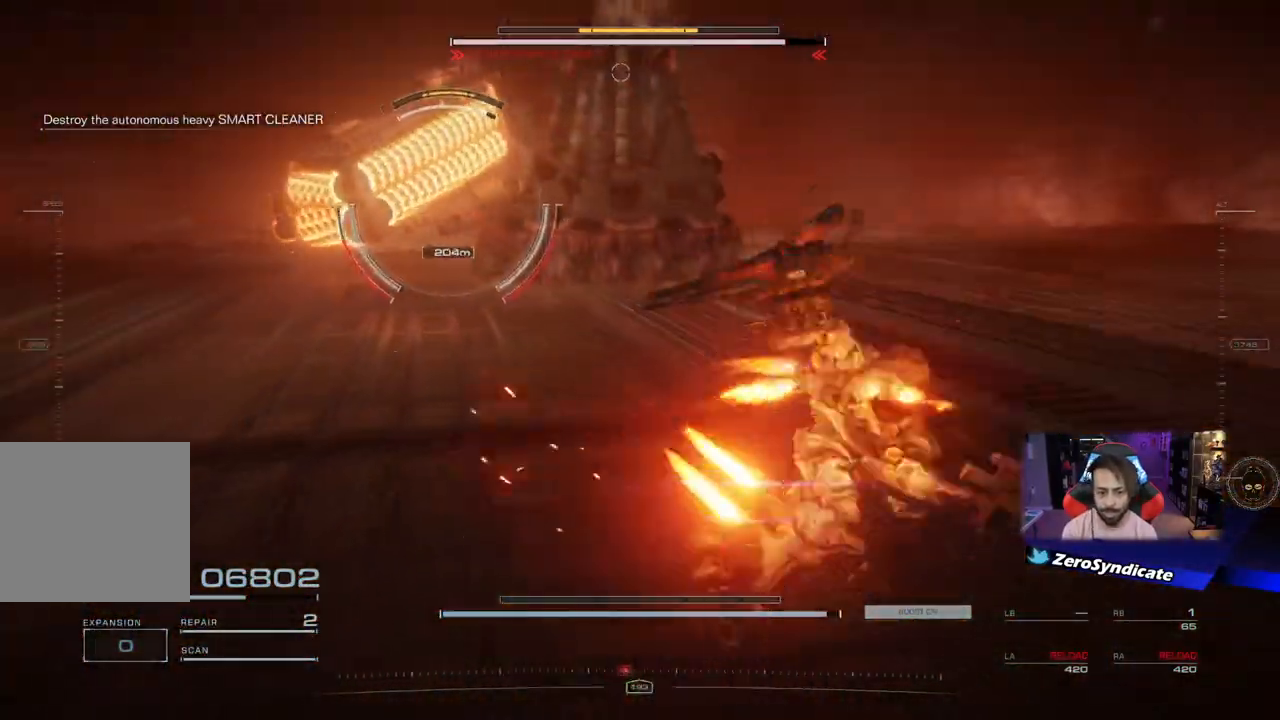
{"buttons": ["L2"], "left_stick": "up-right", "right_stick": "left", "events": []}
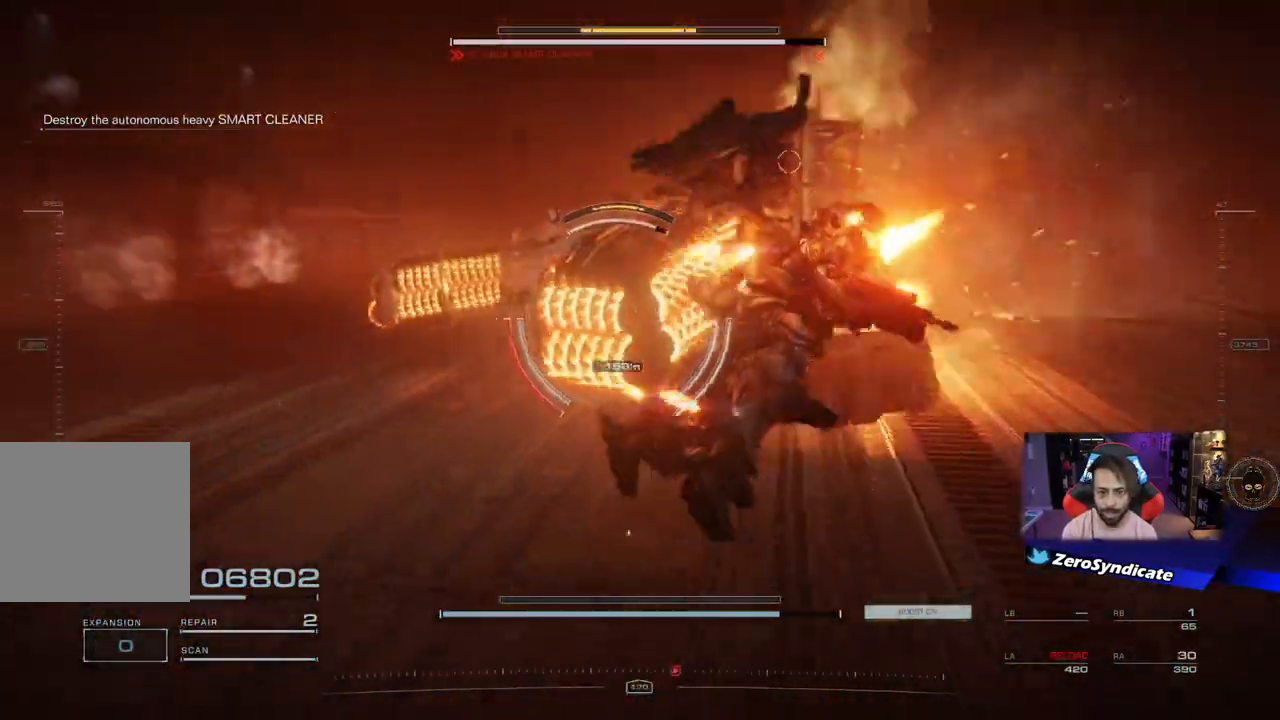
{"buttons": ["L2"], "left_stick": "up-right", "right_stick": "left", "events": []}
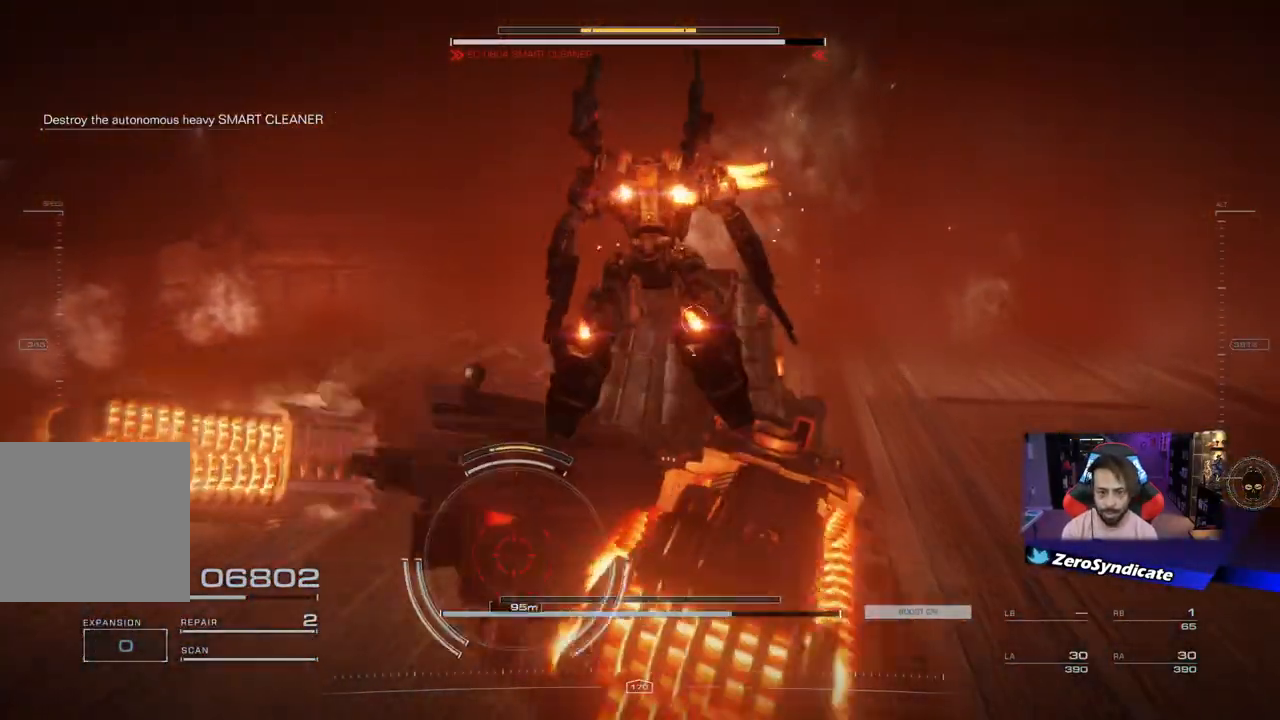
{"buttons": ["L1", "R1"], "left_stick": "up-right", "right_stick": "down", "events": [[17, "right_stick", "down-left"], [83, "L2", "up"], [200, "right_stick", "down"], [333, "L1", "down"], [383, "R1", "down"]]}
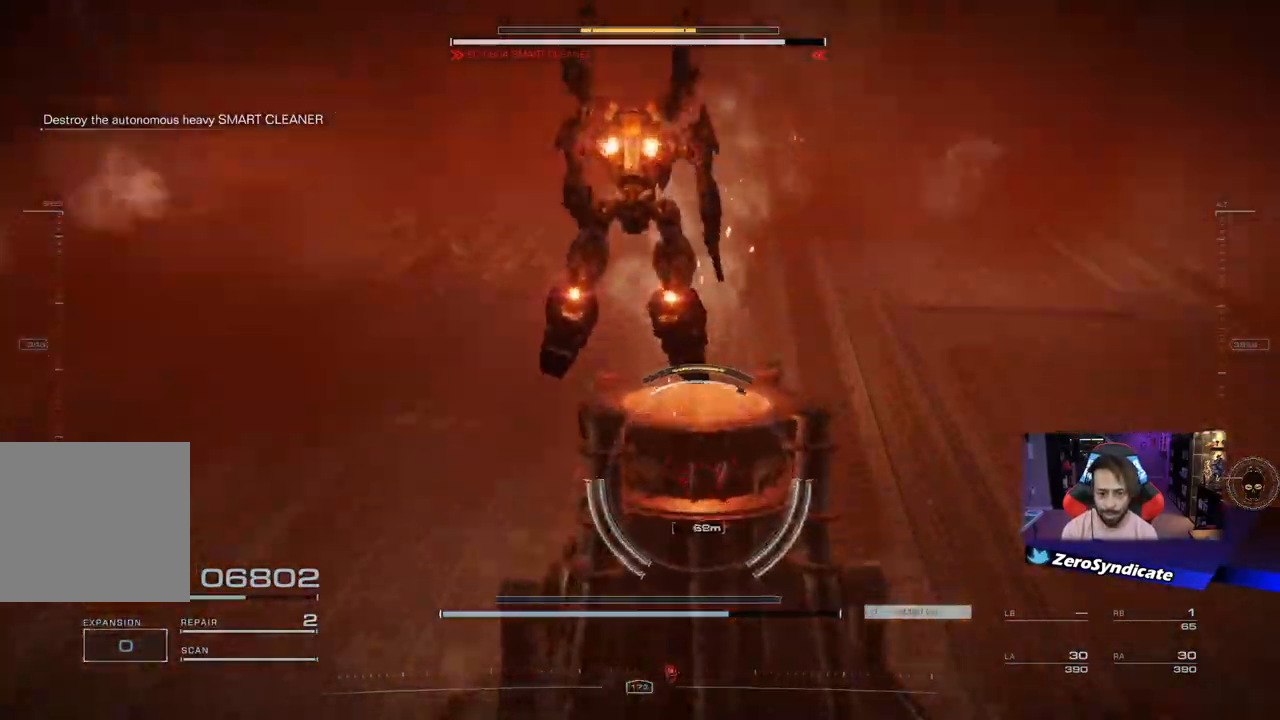
{"buttons": ["L1", "R1"], "left_stick": "down", "right_stick": "down", "events": [[17, "left_stick", "up"], [300, "left_stick", "down-right"], [350, "left_stick", "down"]]}
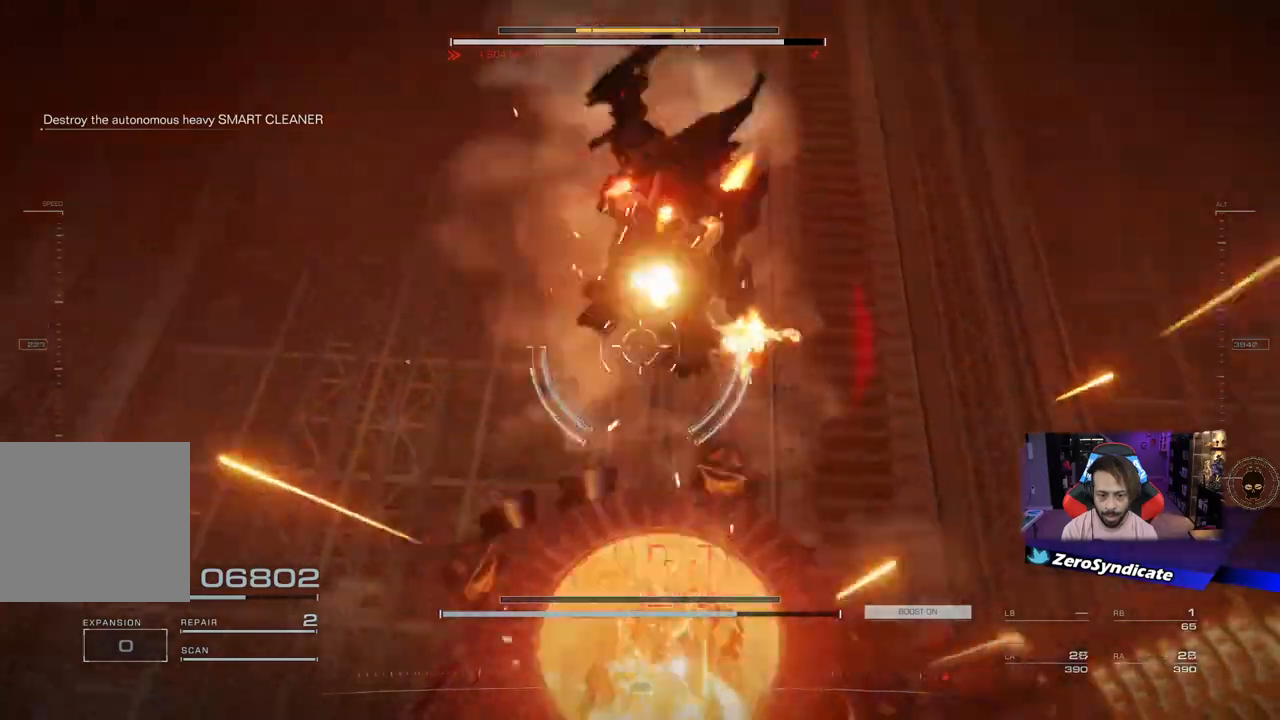
{"buttons": [], "left_stick": "down", "right_stick": "down-right", "events": [[383, "right_stick", "down-right"], [400, "L1", "up"], [433, "R1", "up"]]}
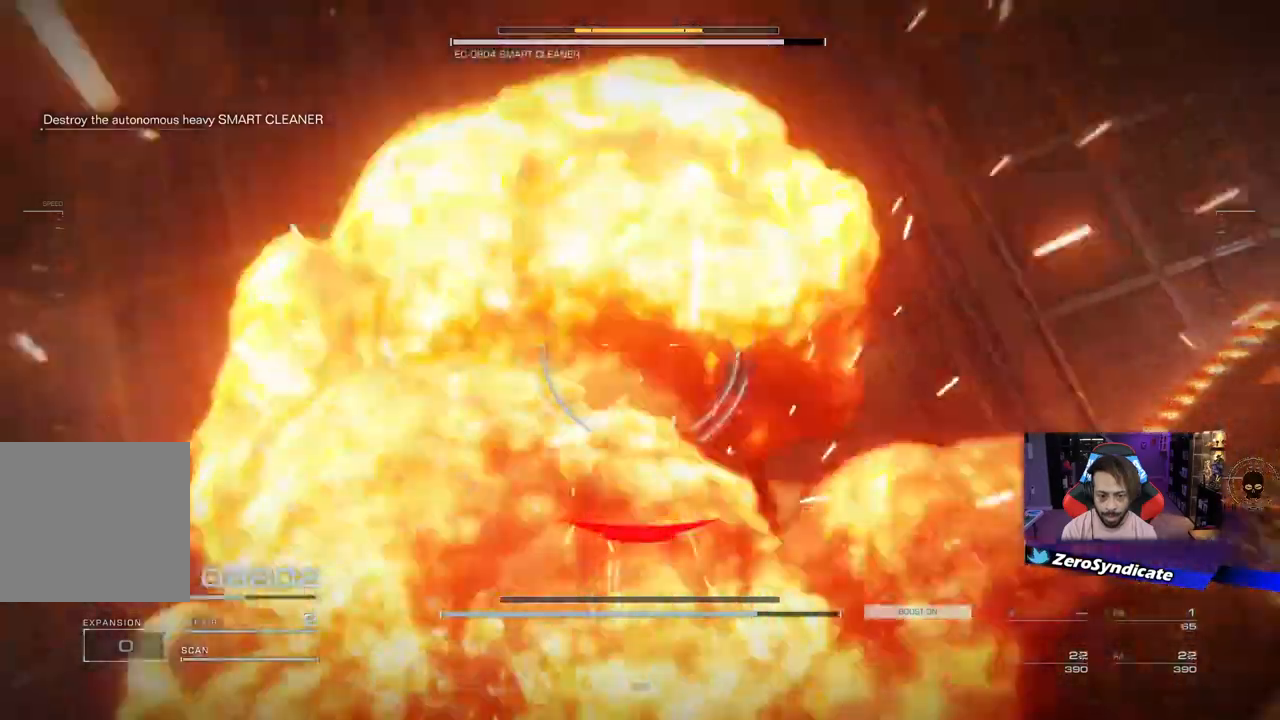
{"buttons": ["L2"], "left_stick": "down-left", "right_stick": "right", "events": [[250, "left_stick", "down-left"], [267, "L2", "down"], [283, "right_stick", "right"]]}
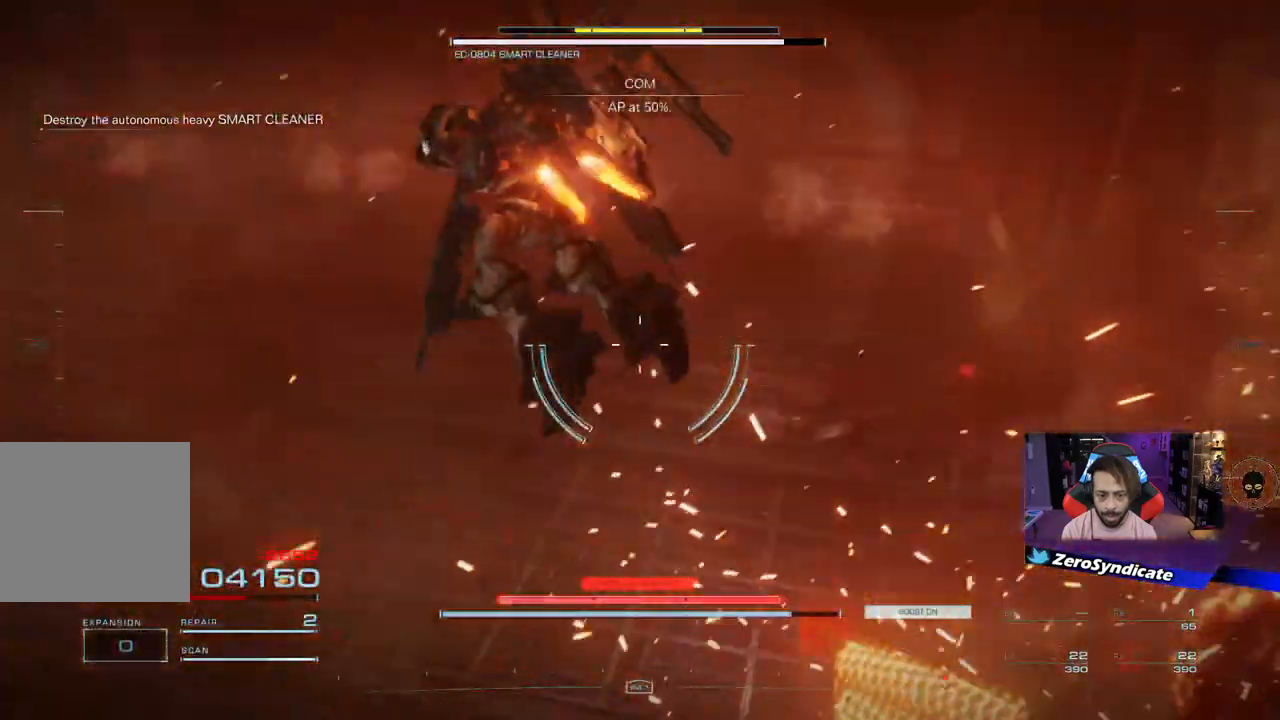
{"buttons": [], "left_stick": "left", "right_stick": "right", "events": [[33, "L2", "up"], [50, "R2", "down"], [200, "R2", "up"], [417, "left_stick", "left"]]}
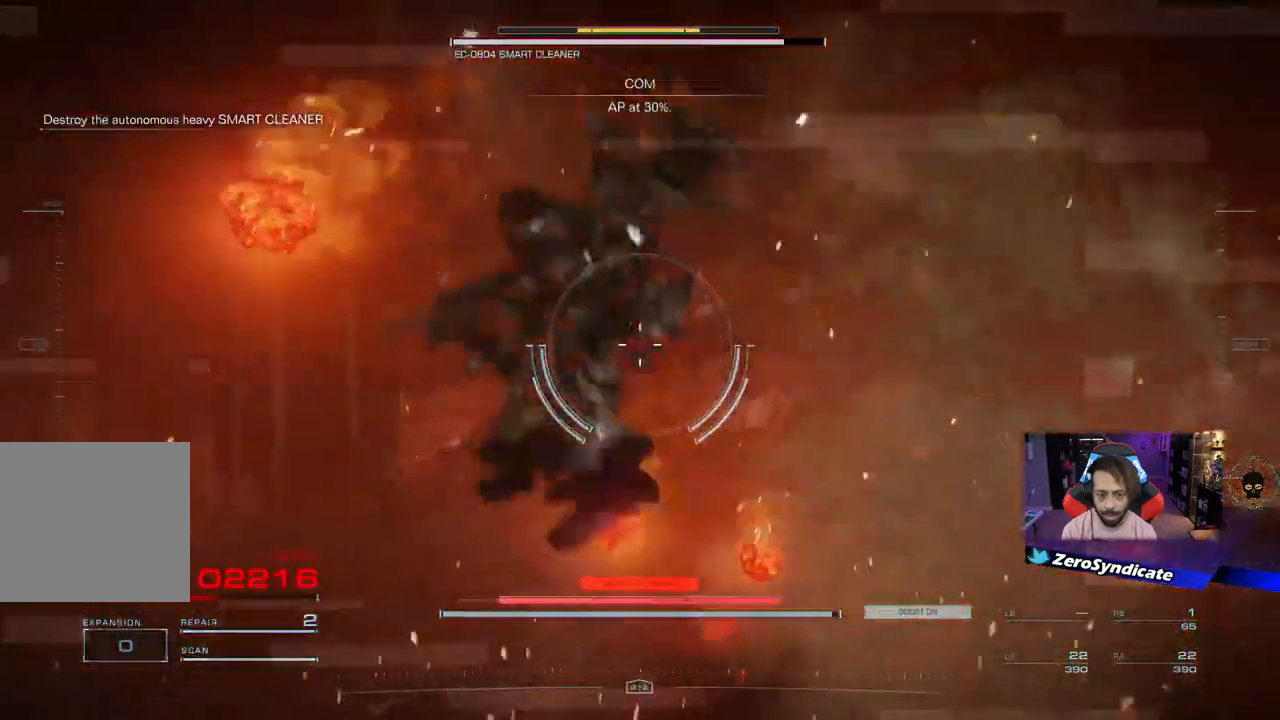
{"buttons": [], "left_stick": "left", "right_stick": "center", "events": [[67, "right_stick", "center"]]}
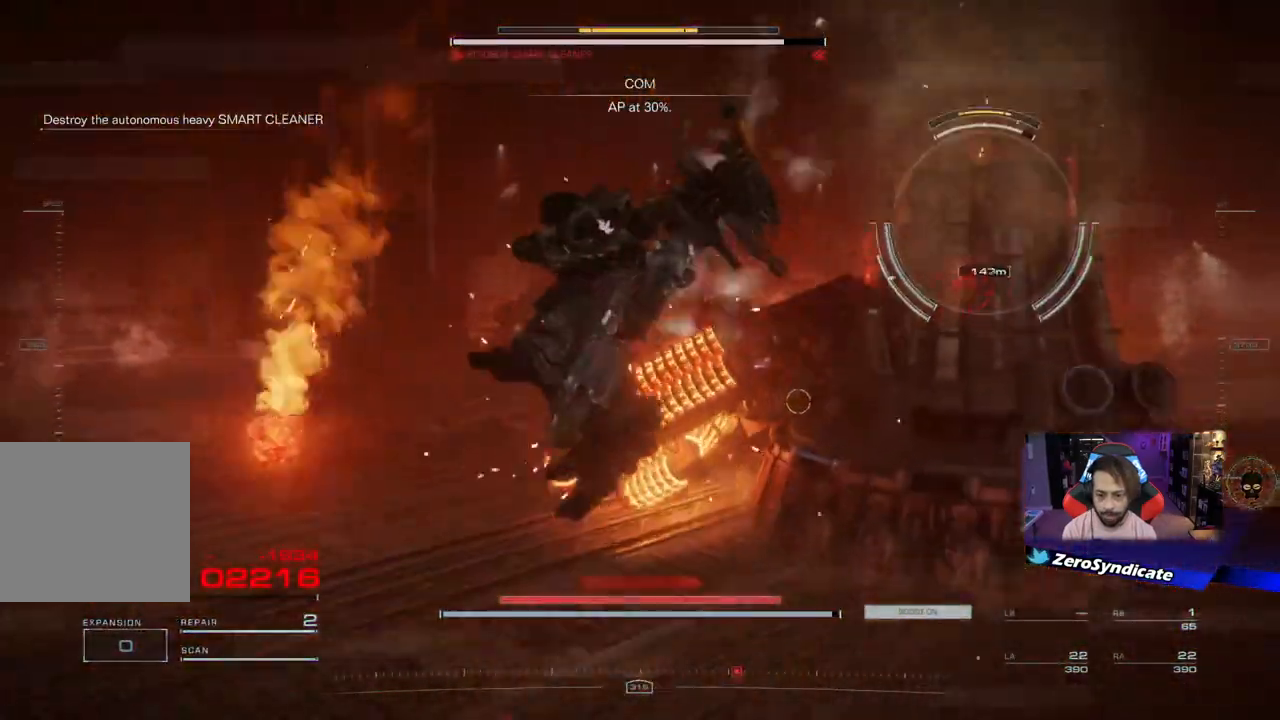
{"buttons": [], "left_stick": "left", "right_stick": "center", "events": [[167, "DPAD_UP", "down"], [267, "DPAD_UP", "up"]]}
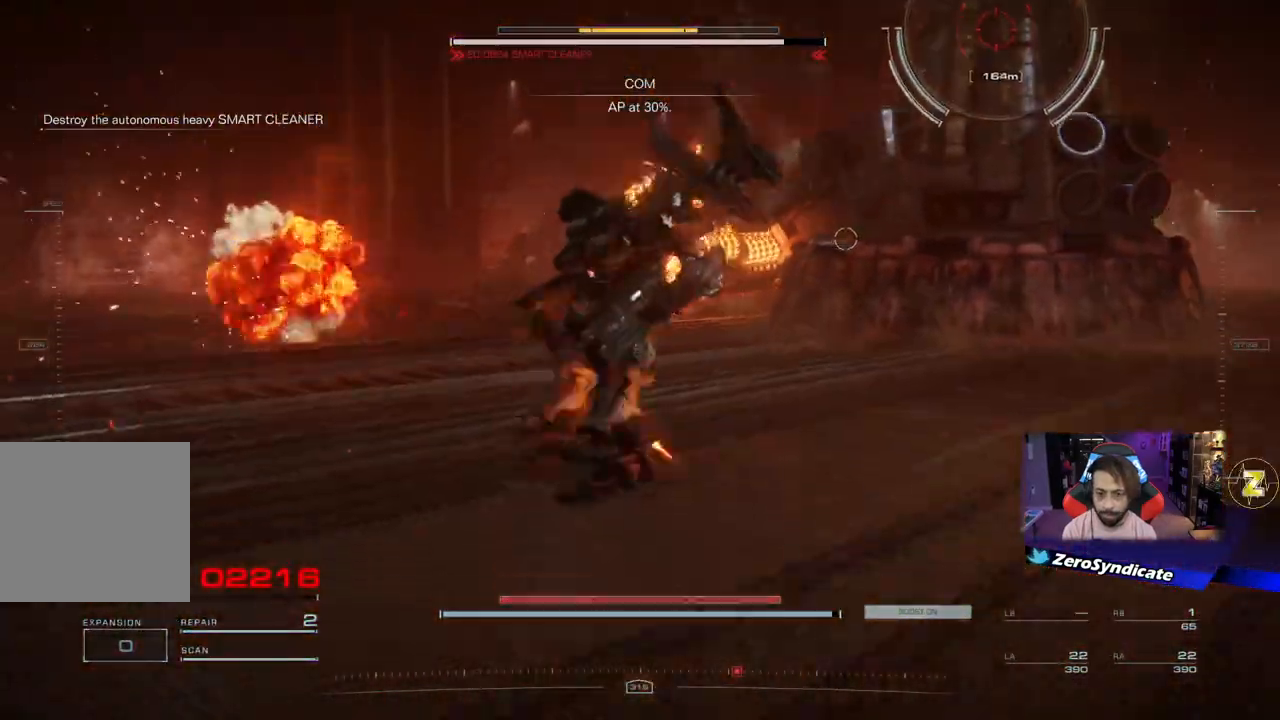
{"buttons": [], "left_stick": "left", "right_stick": "center", "events": []}
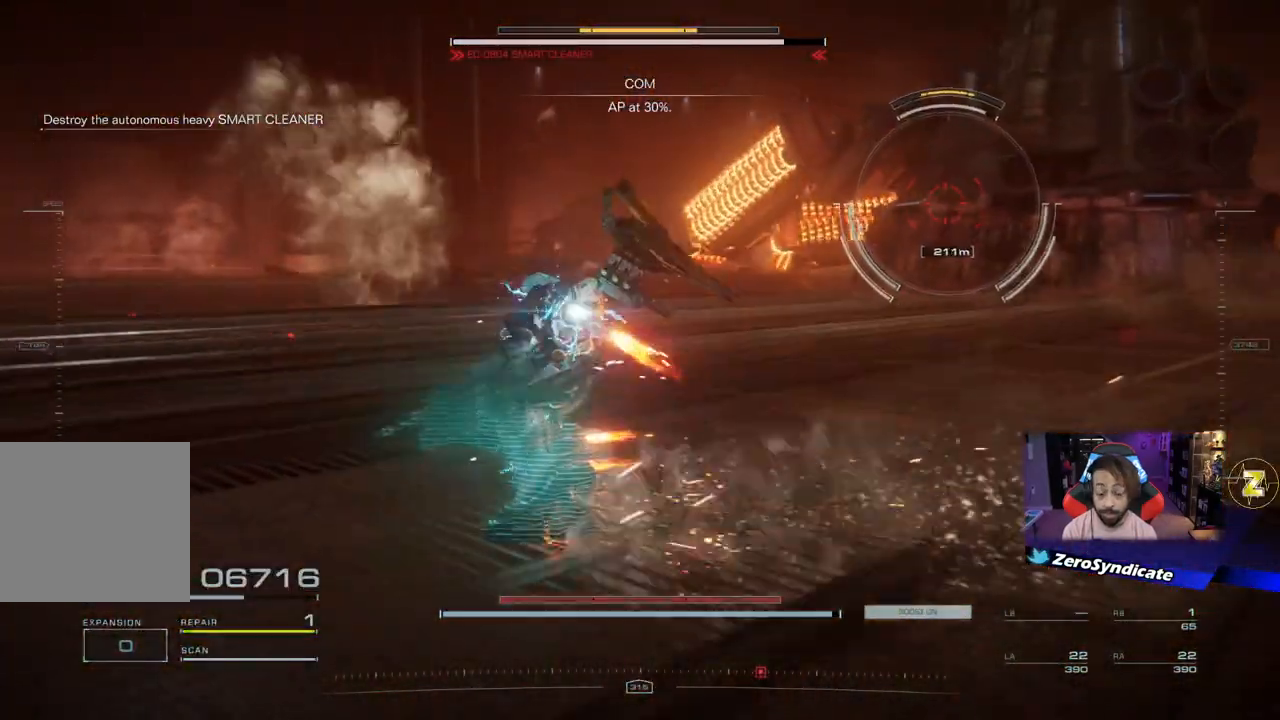
{"buttons": [], "left_stick": "left", "right_stick": "center", "events": [[50, "DPAD_UP", "down"], [133, "DPAD_UP", "up"]]}
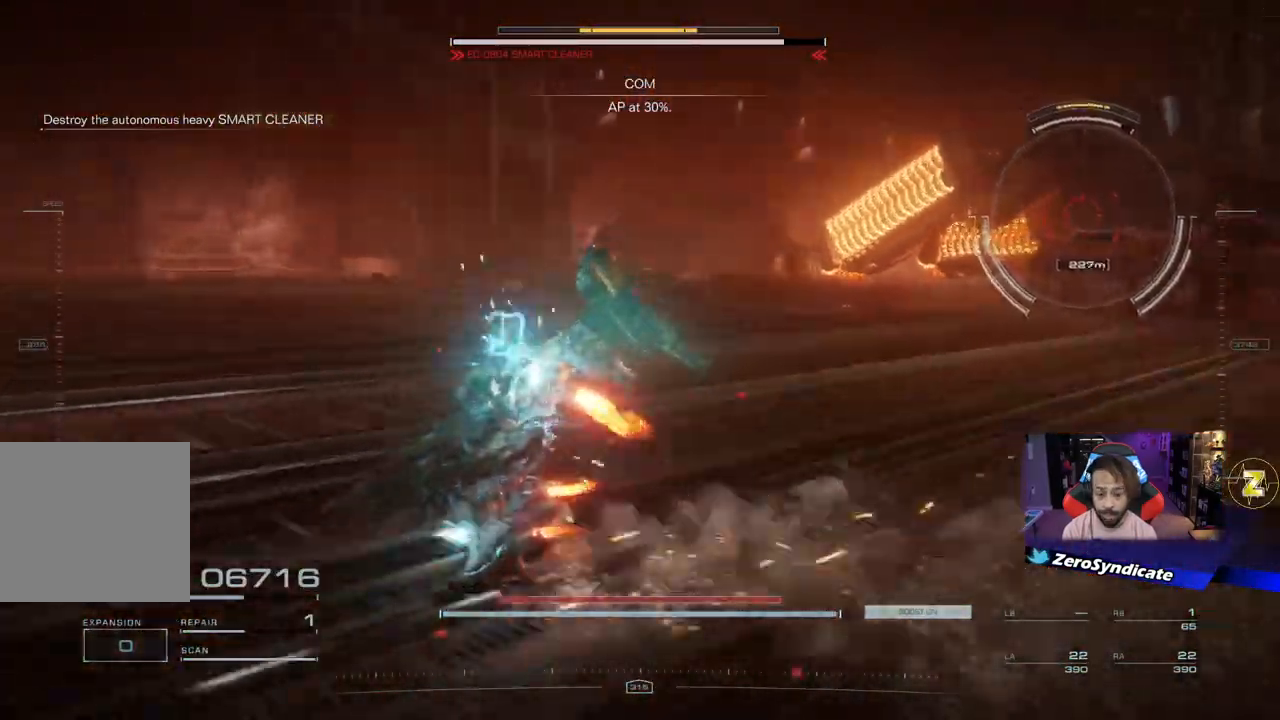
{"buttons": [], "left_stick": "left", "right_stick": "right", "events": [[217, "right_stick", "right"]]}
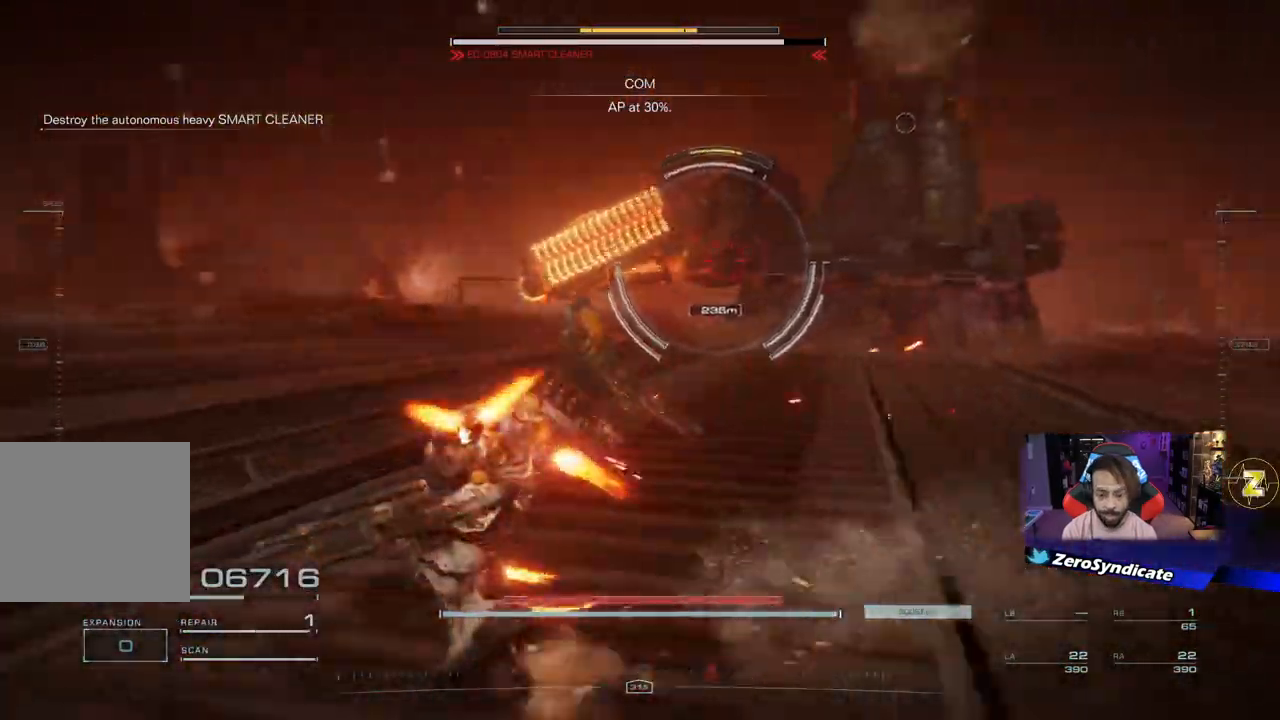
{"buttons": [], "left_stick": "left", "right_stick": "right", "events": [[17, "right_stick", "center"], [333, "right_stick", "right"]]}
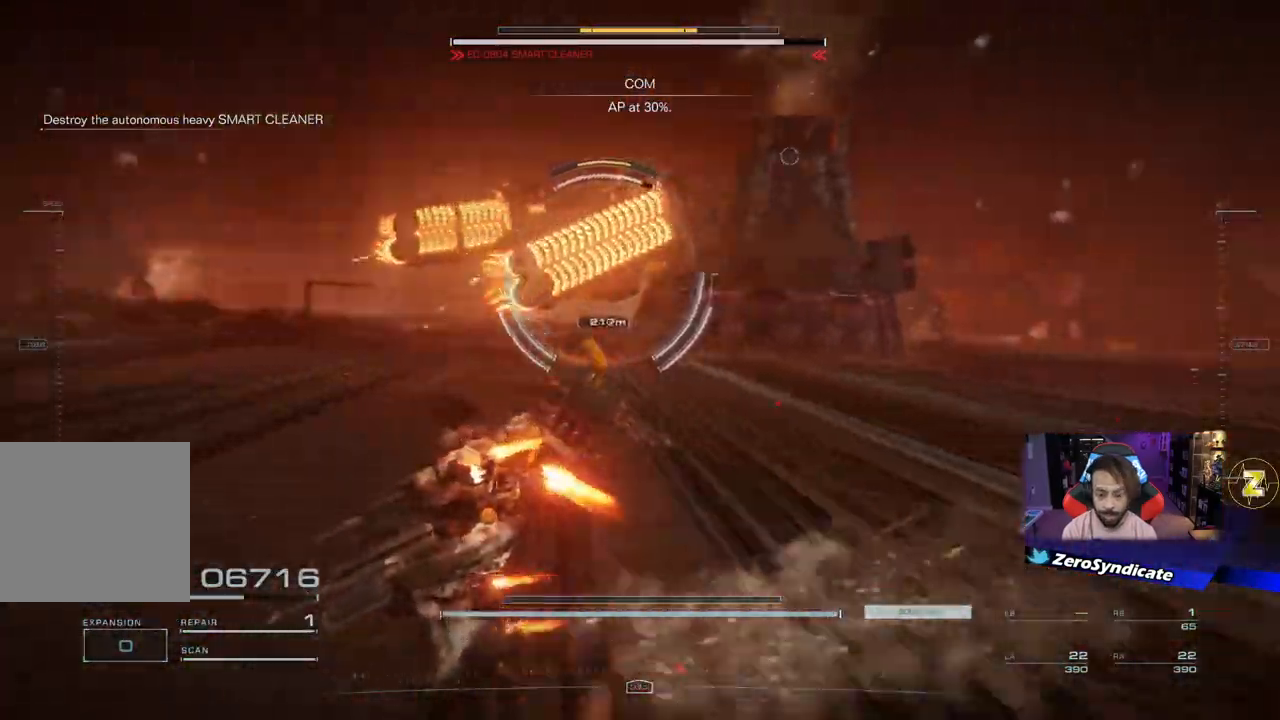
{"buttons": [], "left_stick": "left", "right_stick": "right", "events": []}
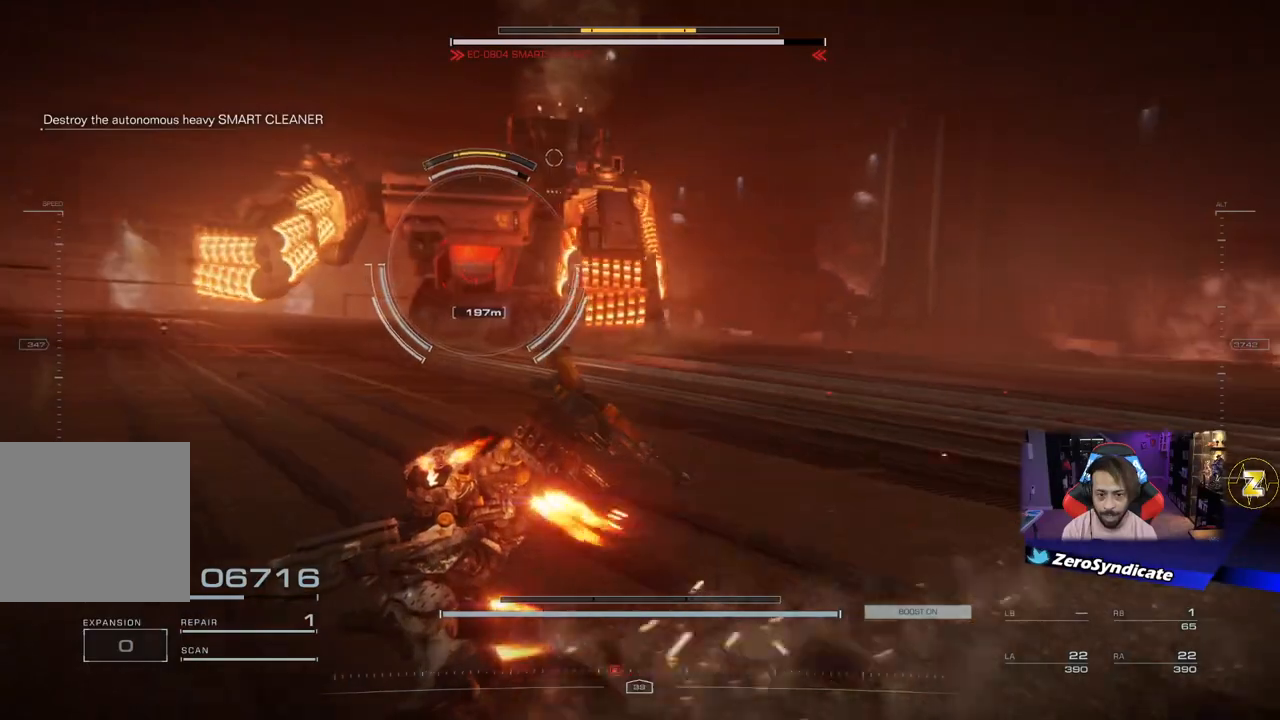
{"buttons": ["L1"], "left_stick": "down-right", "right_stick": "center", "events": [[183, "left_stick", "up-right"], [200, "L1", "down"], [200, "right_stick", "center"], [383, "left_stick", "down-right"]]}
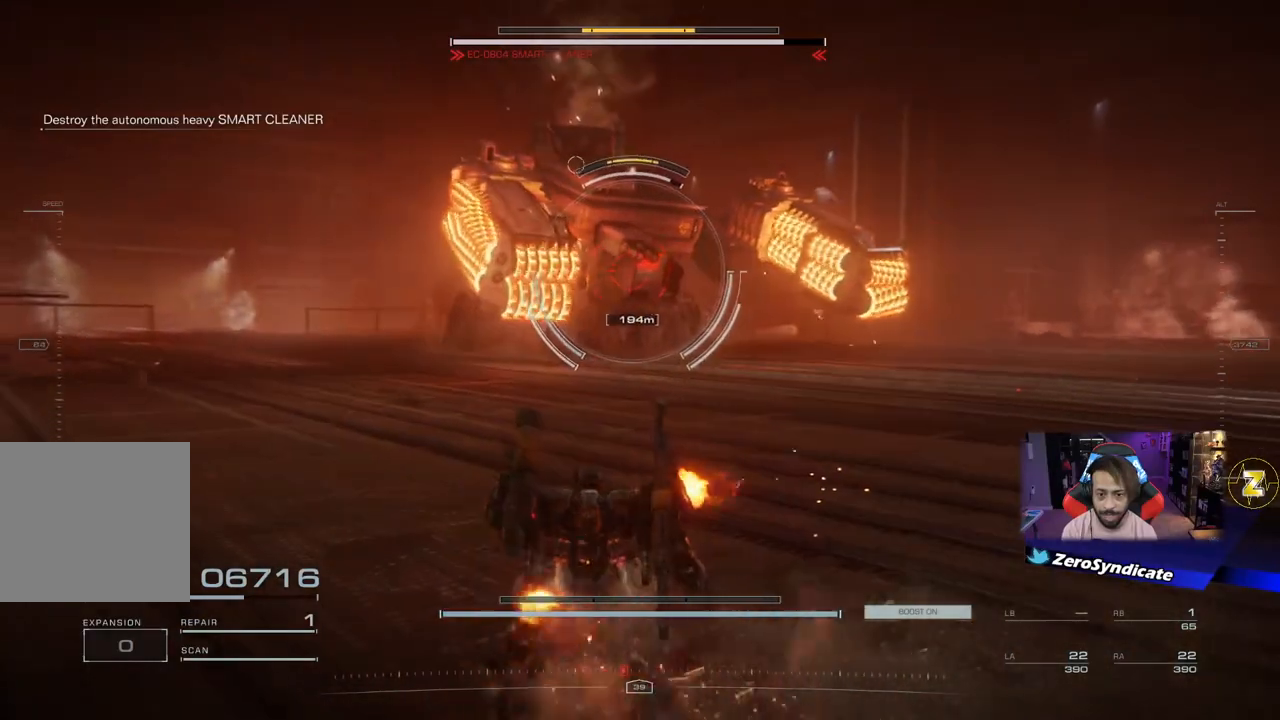
{"buttons": [], "left_stick": "down-right", "right_stick": "center", "events": [[100, "L1", "up"]]}
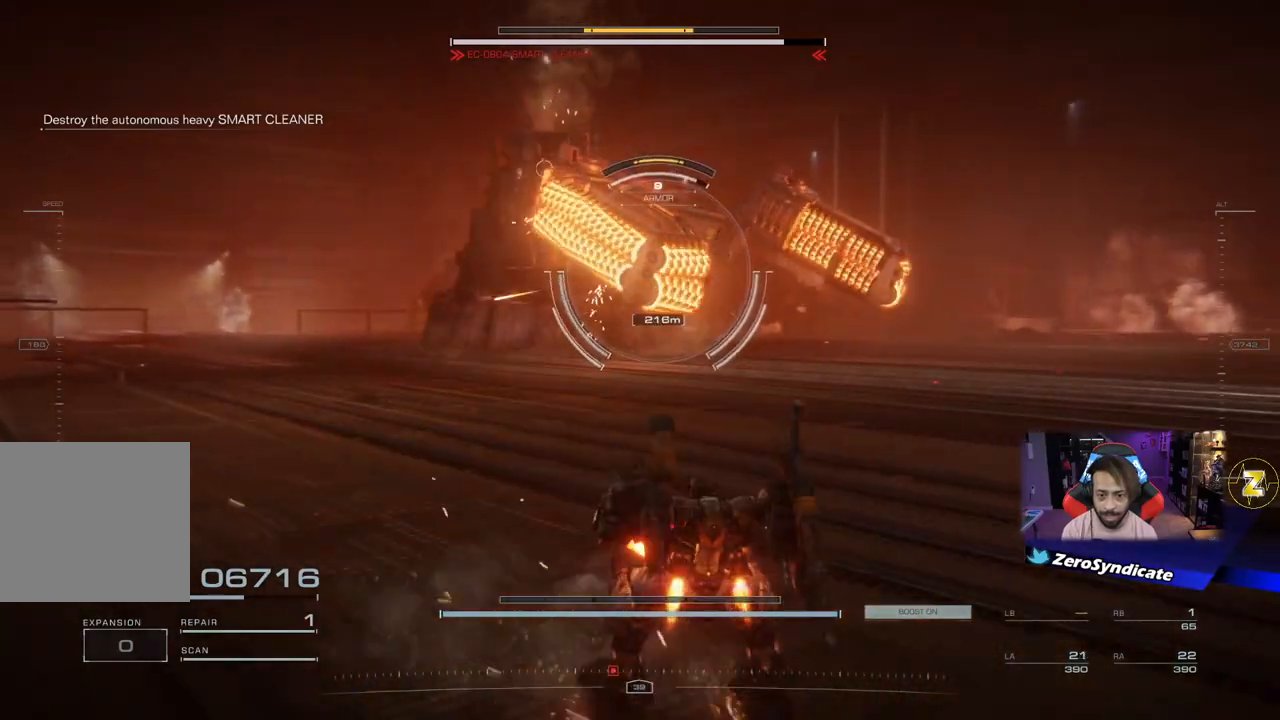
{"buttons": [], "left_stick": "down-right", "right_stick": "left", "events": [[433, "right_stick", "left"]]}
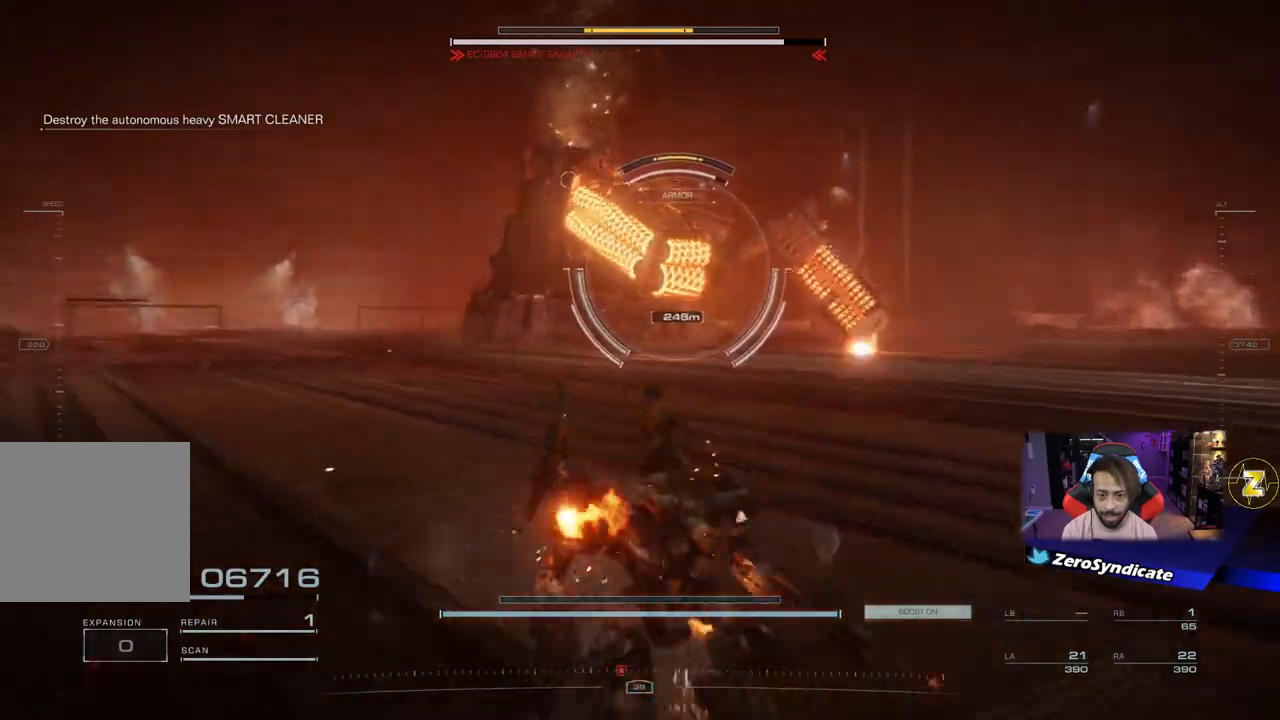
{"buttons": ["L1", "R1"], "left_stick": "up", "right_stick": "up", "events": [[100, "left_stick", "right"], [150, "right_stick", "center"], [200, "left_stick", "up-right"], [417, "L1", "down"], [417, "right_stick", "left"], [433, "R1", "down"], [433, "left_stick", "up"], [500, "right_stick", "up"]]}
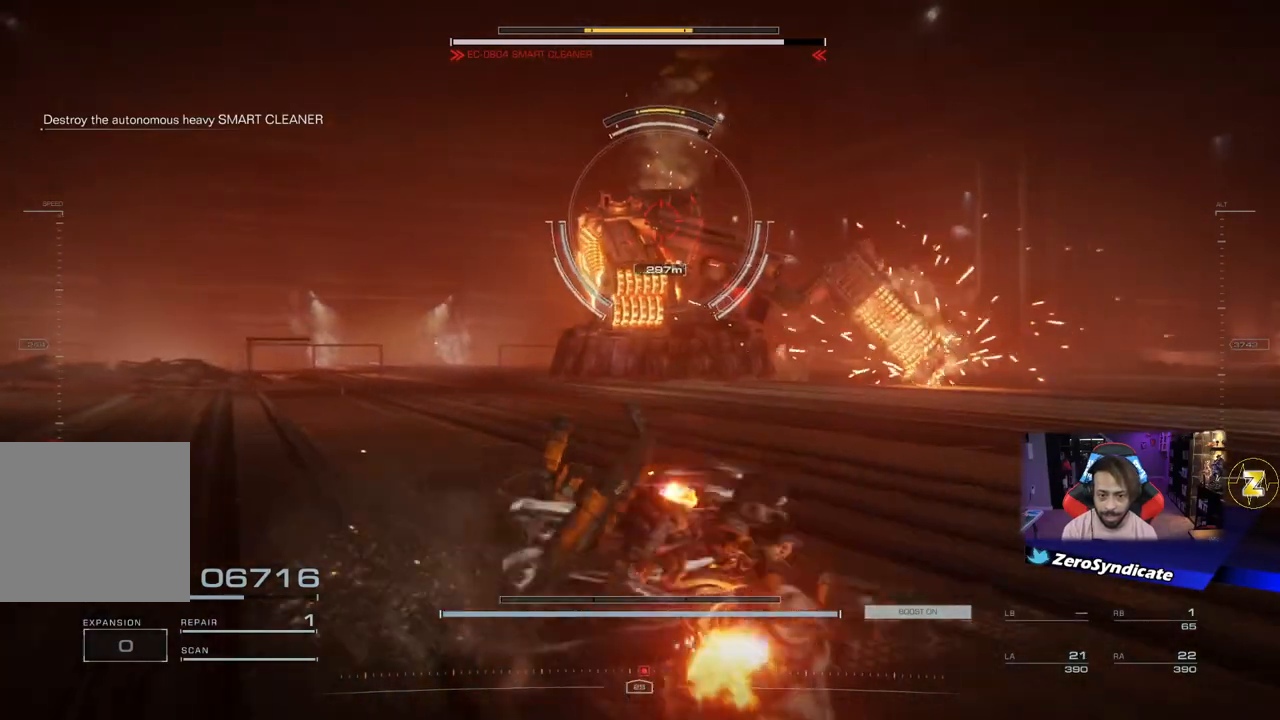
{"buttons": ["L2"], "left_stick": "down-right", "right_stick": "center", "events": [[83, "right_stick", "center"], [167, "R1", "up"], [183, "L1", "up"], [183, "left_stick", "down"], [433, "L2", "down"], [467, "left_stick", "down-right"]]}
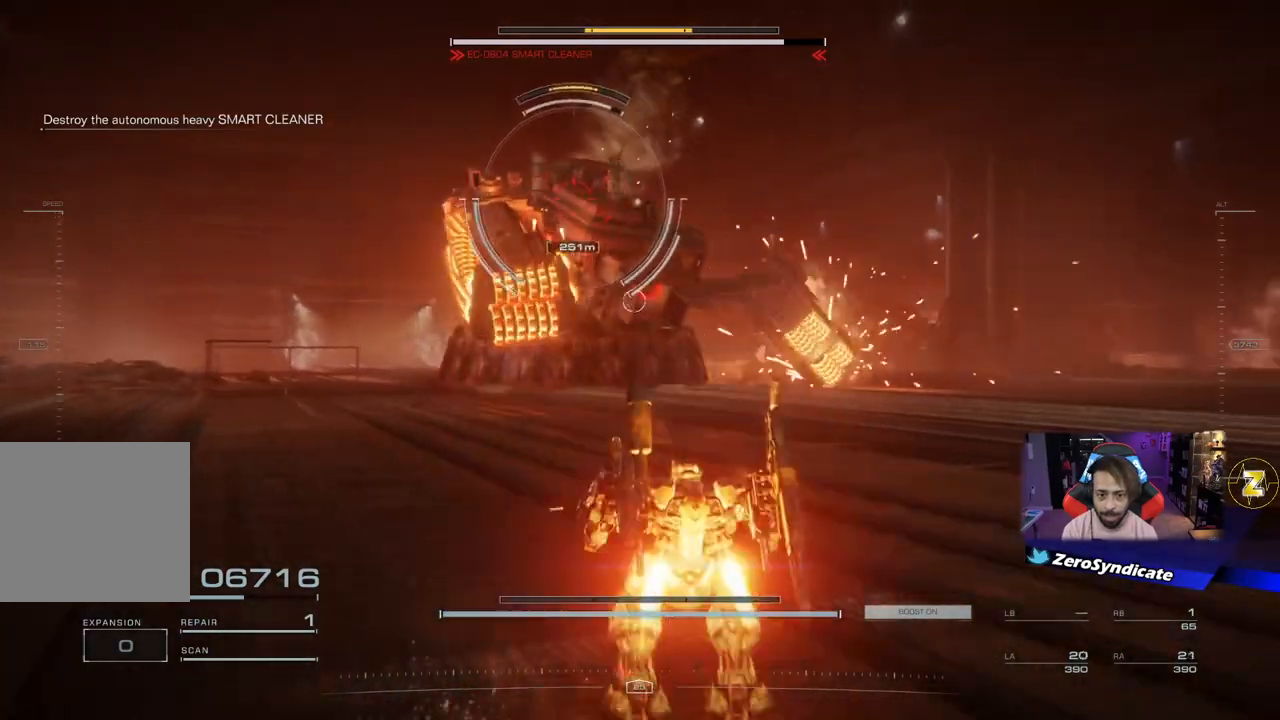
{"buttons": ["L2"], "left_stick": "down-right", "right_stick": "center", "events": [[133, "left_stick", "center"], [300, "left_stick", "down-right"]]}
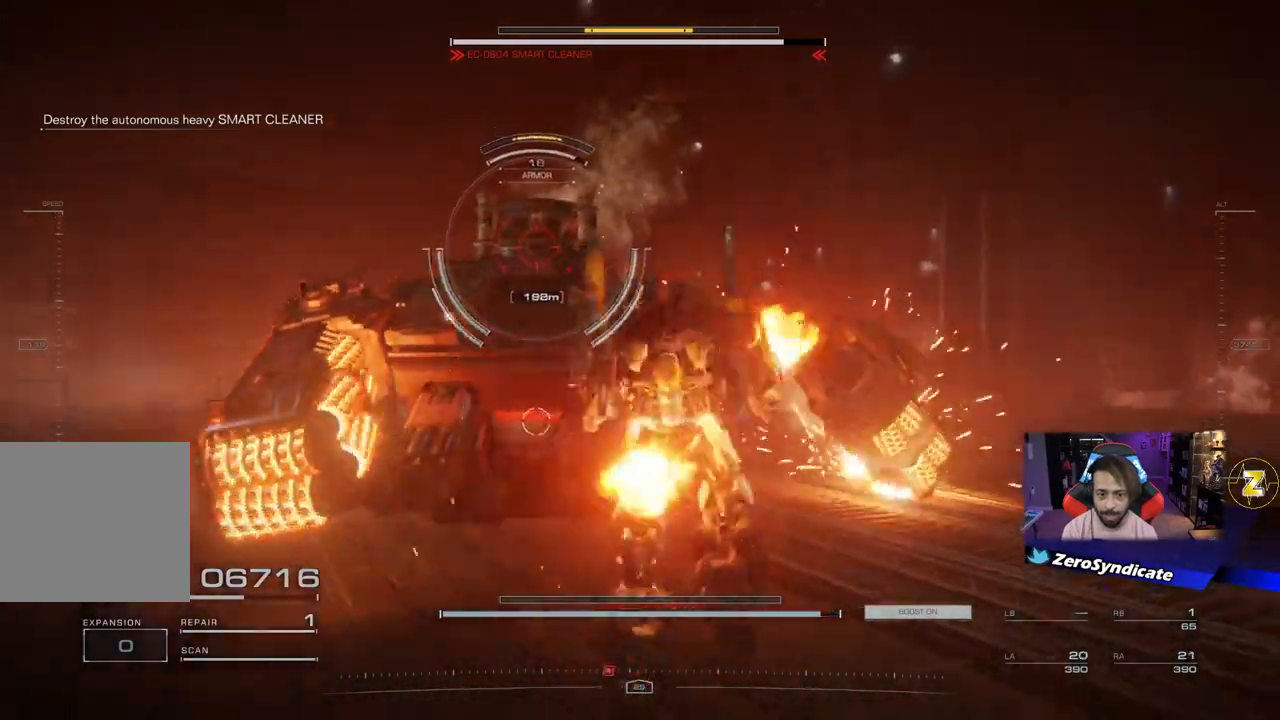
{"buttons": ["L2"], "left_stick": "down-right", "right_stick": "center", "events": [[250, "right_stick", "up-left"], [417, "right_stick", "center"]]}
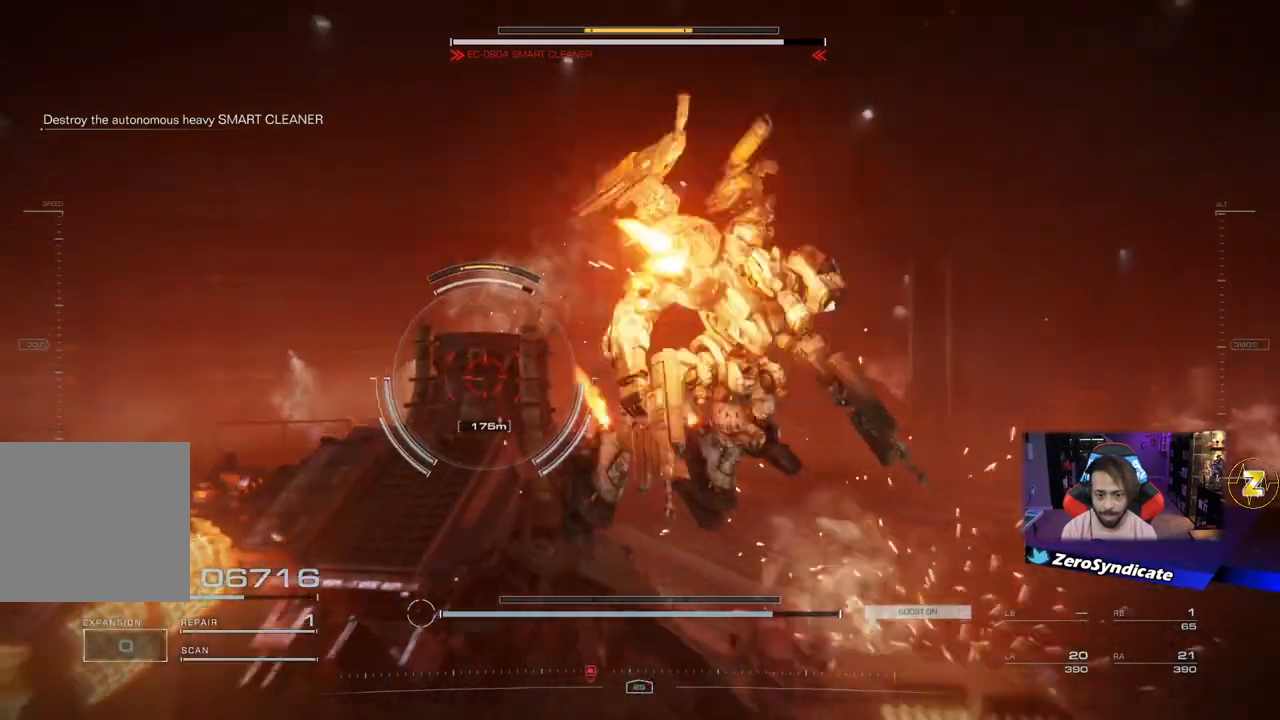
{"buttons": [], "left_stick": "up", "right_stick": "center", "events": [[83, "L2", "up"], [133, "right_stick", "left"], [167, "left_stick", "up"], [217, "right_stick", "down-left"], [350, "right_stick", "center"]]}
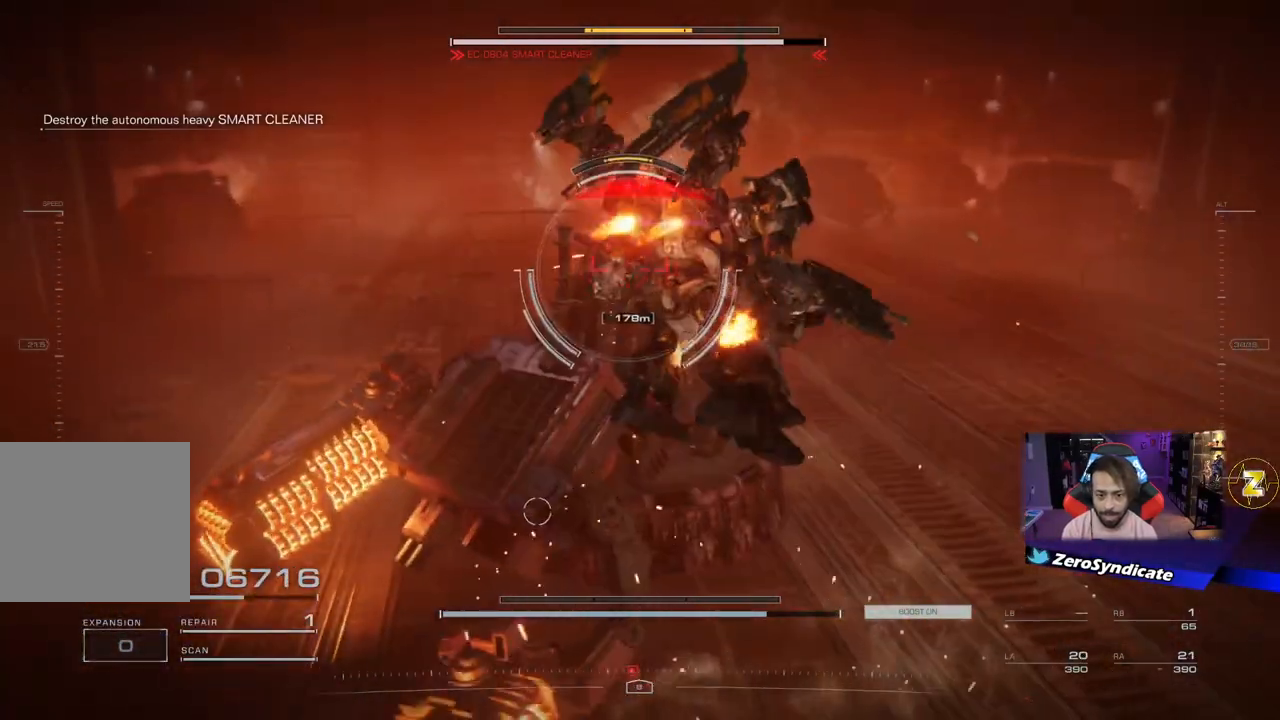
{"buttons": [], "left_stick": "up", "right_stick": "down", "events": [[350, "right_stick", "down"]]}
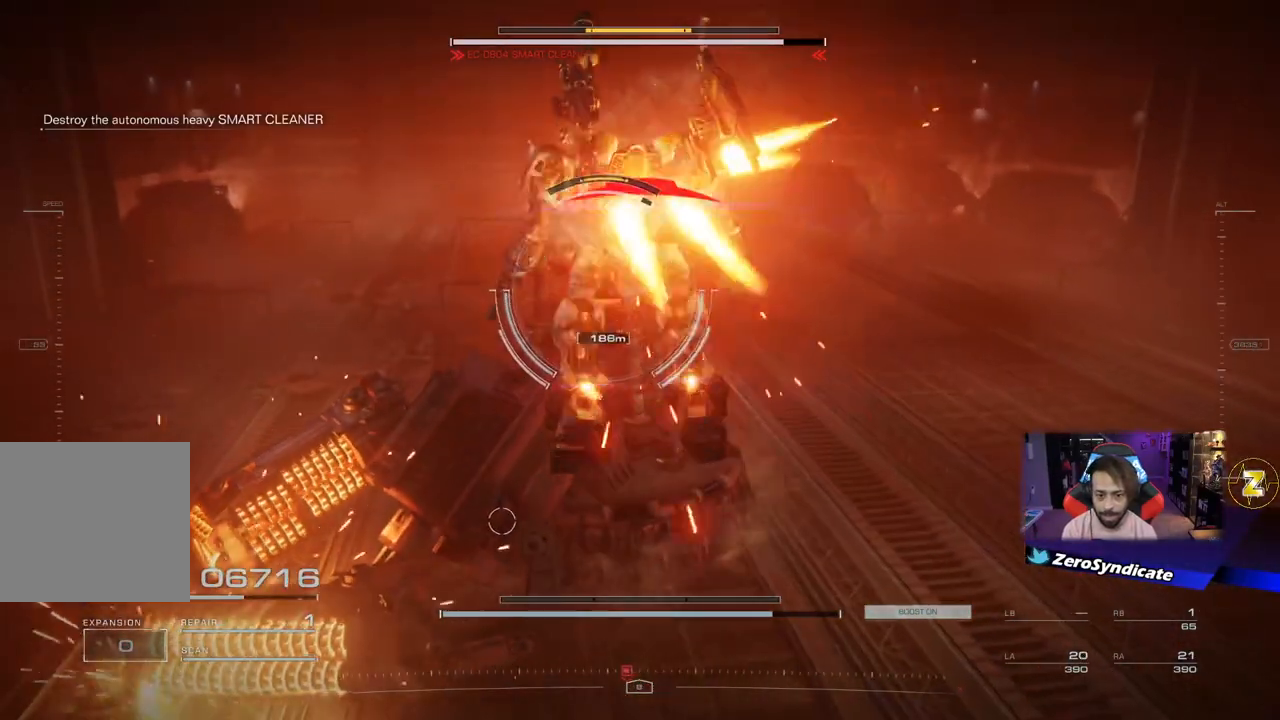
{"buttons": [], "left_stick": "right", "right_stick": "center", "events": [[67, "right_stick", "center"], [250, "left_stick", "right"]]}